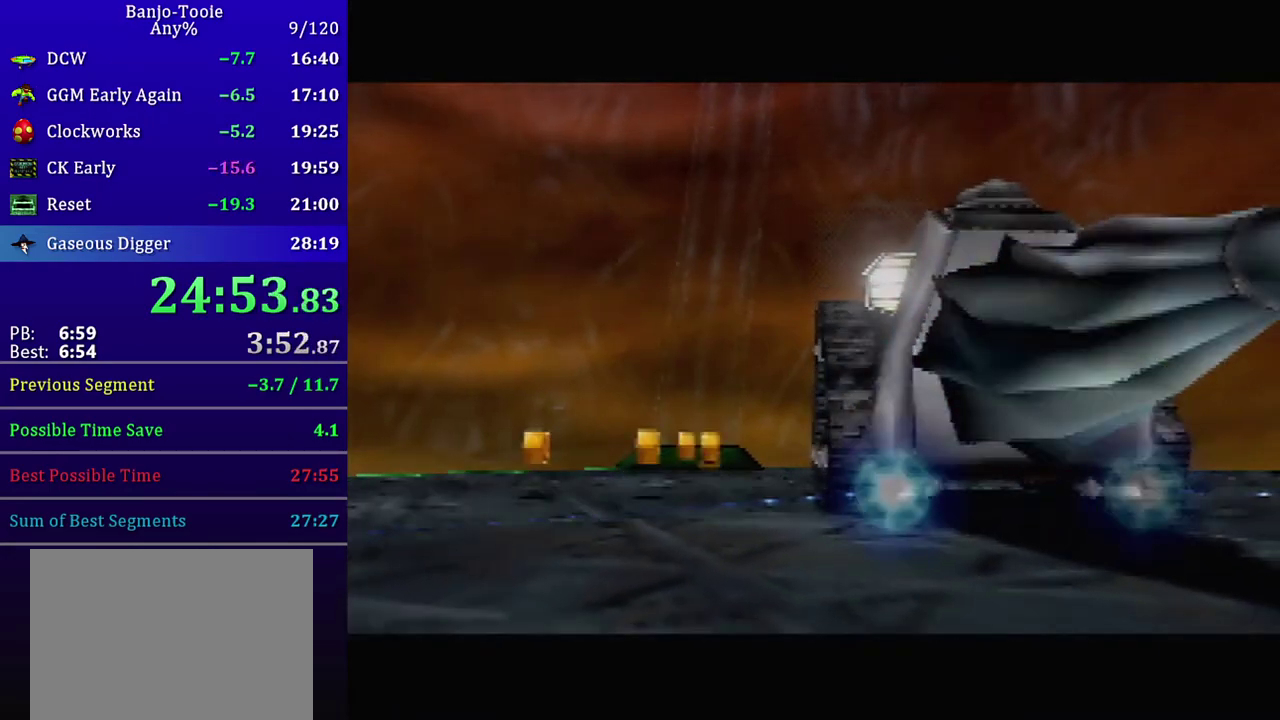
Gameplay with a controller (Nintendo layout); each line is a JSON object with the inputs held at the frame after it. "events" lists button and stick changes between this image and that frame as [ms after this image, input, new state], when the widget could be followed in between. Not read: L3 R3.
{"buttons": ["Z", "C_LEFT"], "left_stick": "down-right", "events": [[67, "C_LEFT", "down"], [167, "C_LEFT", "up"], [201, "C_LEFT", "down"], [301, "C_LEFT", "up"], [367, "C_LEFT", "down"], [401, "C_LEFT", "up"], [501, "C_LEFT", "down"]]}
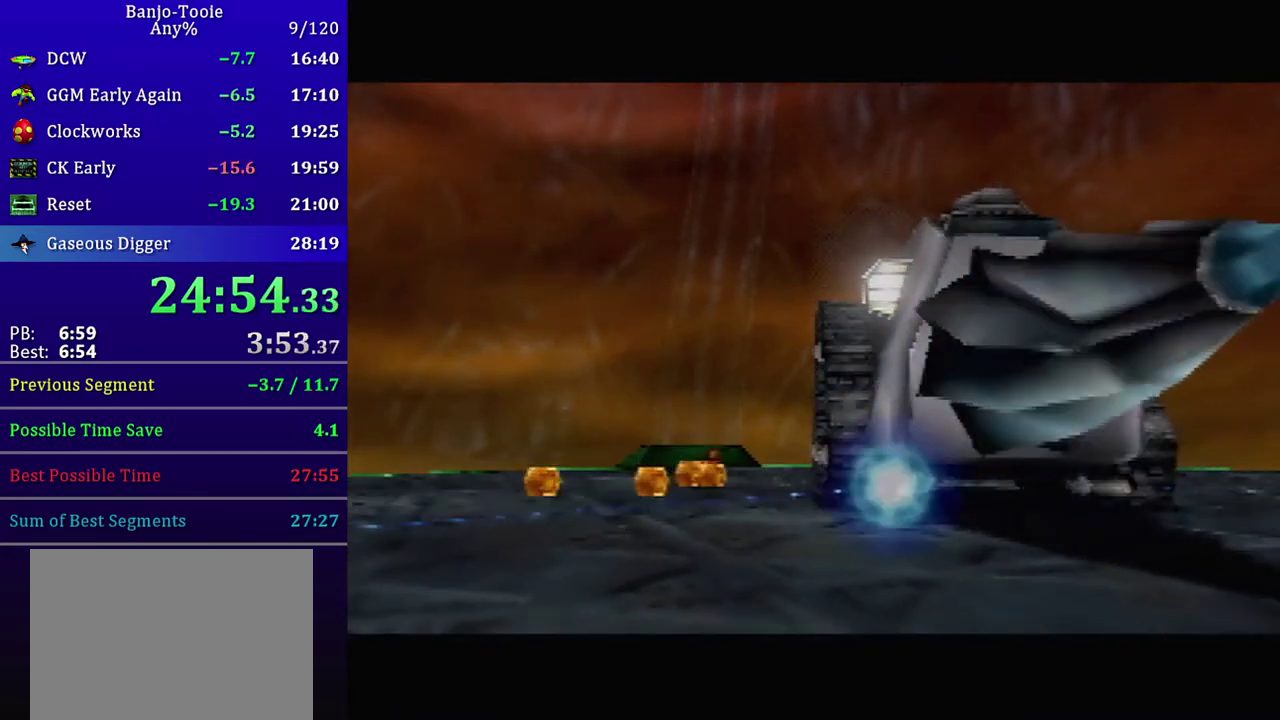
{"buttons": ["Z", "C_LEFT"], "left_stick": "down-right", "events": [[33, "C_LEFT", "up"], [100, "C_LEFT", "down"], [200, "C_LEFT", "up"], [267, "C_LEFT", "down"], [300, "C_LEFT", "up"], [367, "C_LEFT", "down"], [434, "C_LEFT", "up"], [500, "C_LEFT", "down"]]}
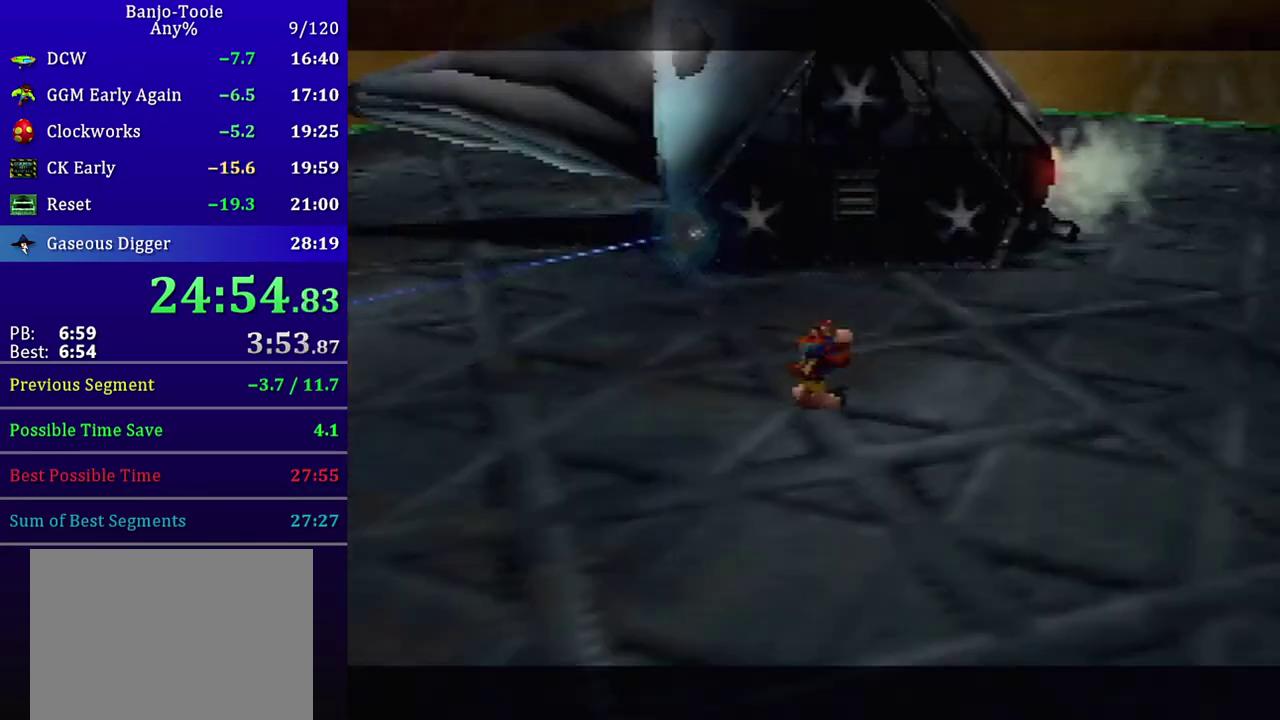
{"buttons": ["Z"], "left_stick": "down-right", "events": [[100, "C_LEFT", "up"]]}
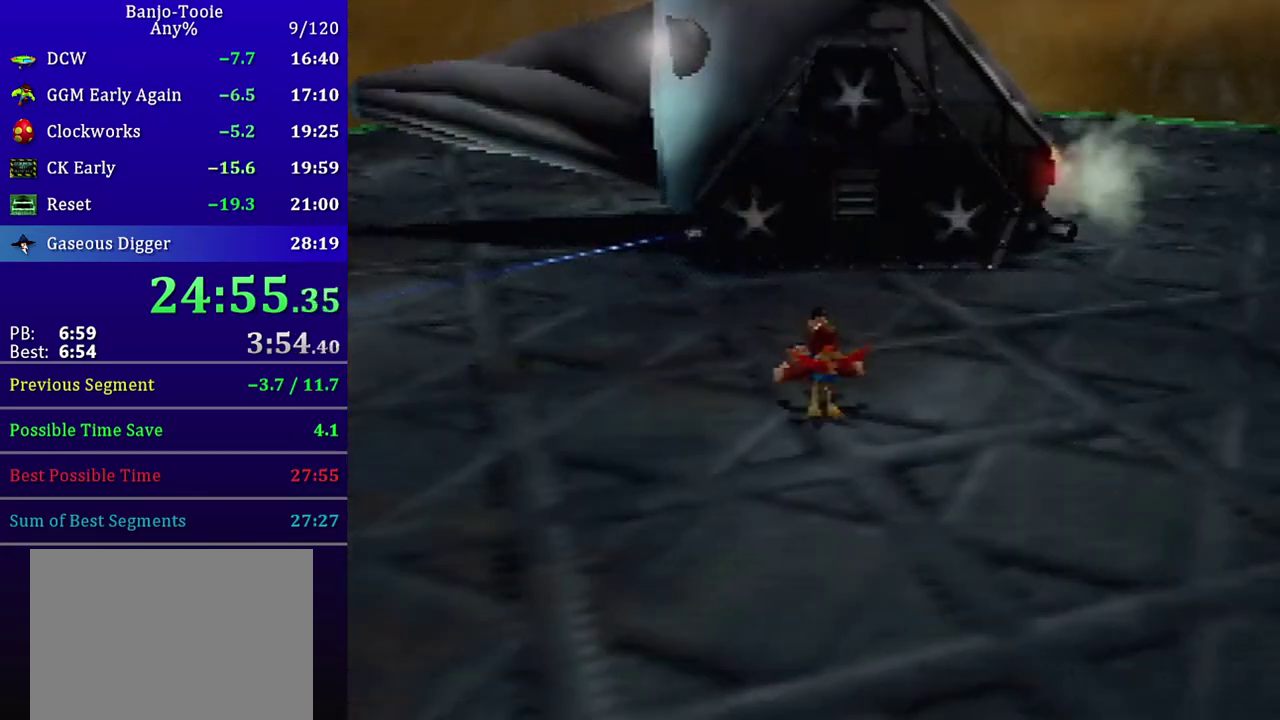
{"buttons": ["Z"], "left_stick": "down-right", "events": []}
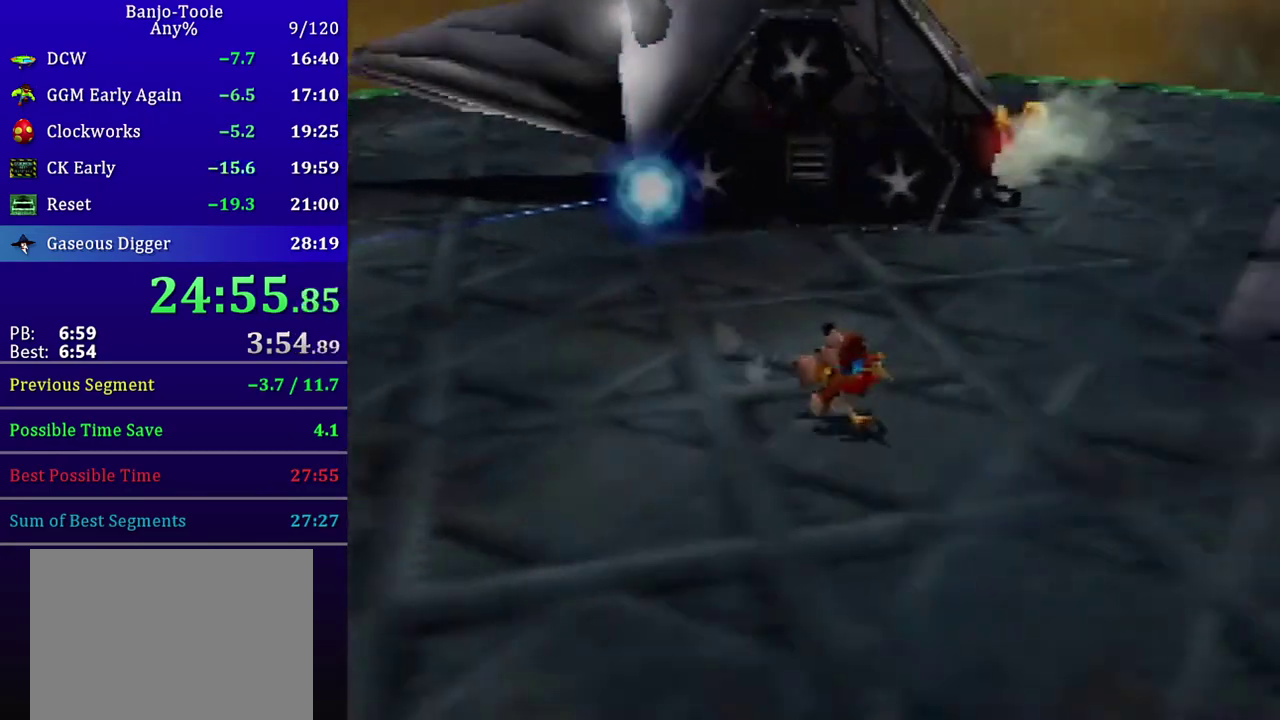
{"buttons": ["Z"], "left_stick": "down-right", "events": []}
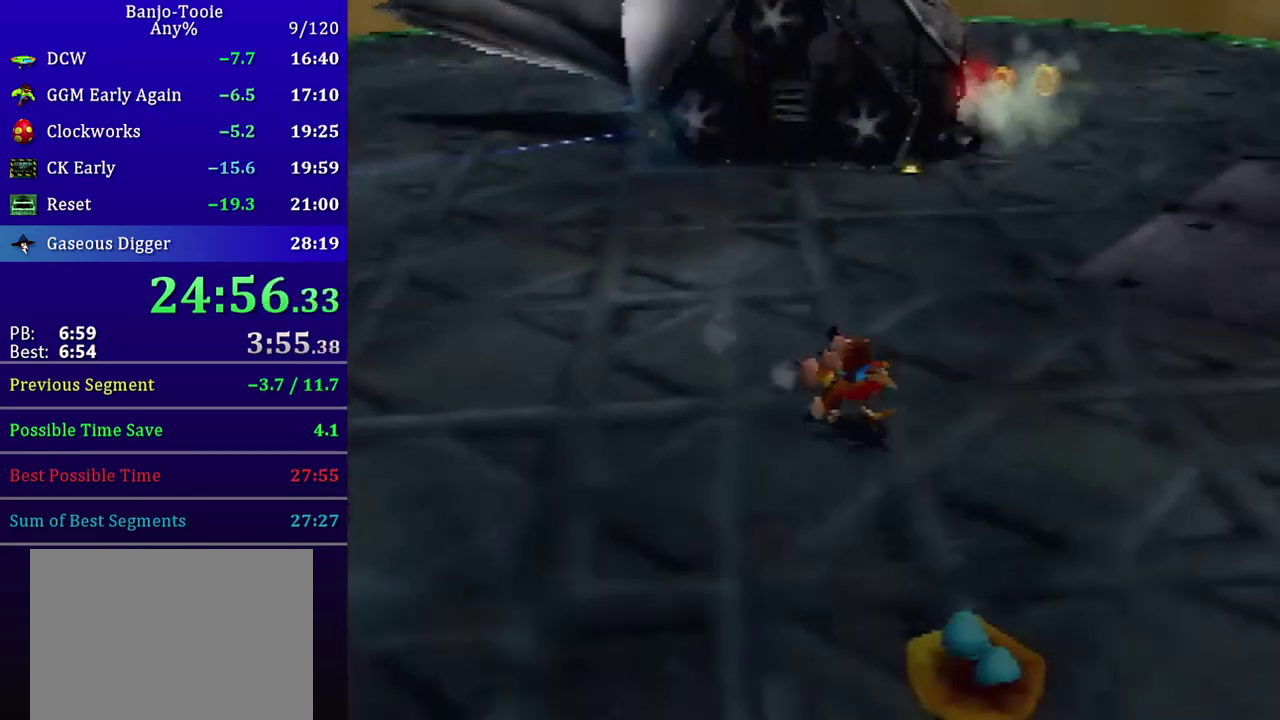
{"buttons": ["Z"], "left_stick": "center", "events": [[233, "left_stick", "down-left"], [334, "left_stick", "center"]]}
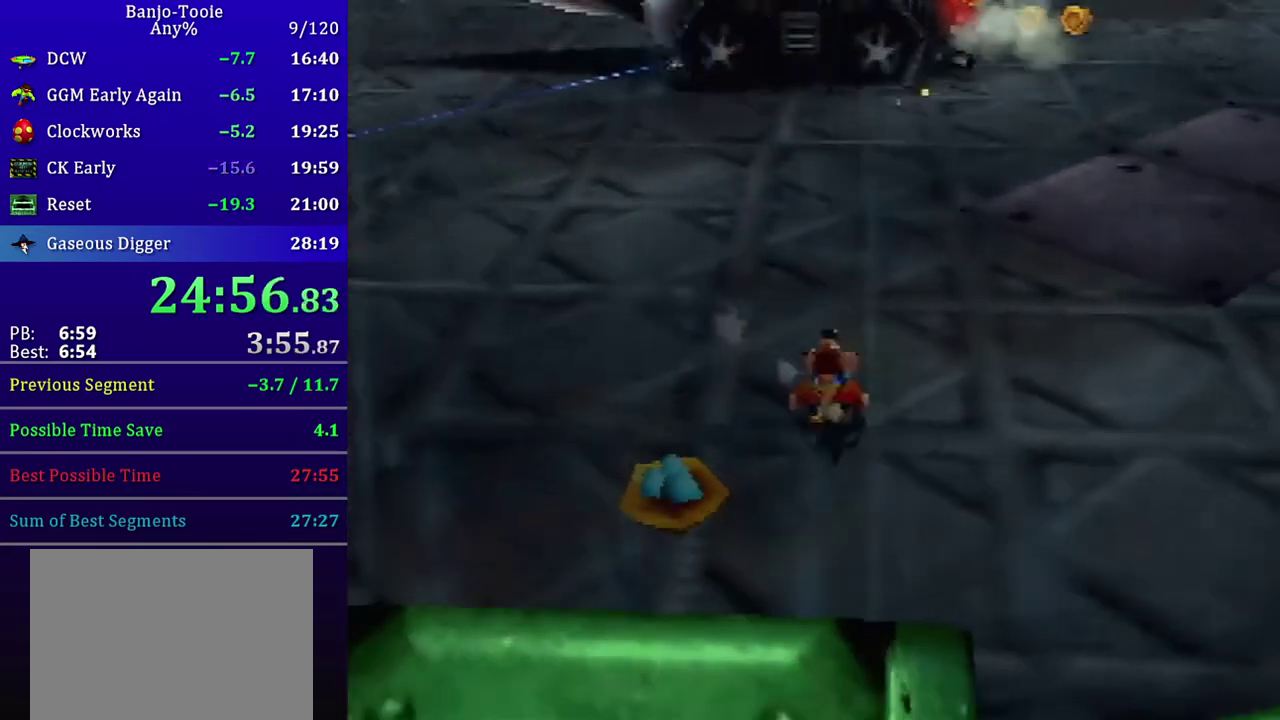
{"buttons": ["Z"], "left_stick": "center", "events": []}
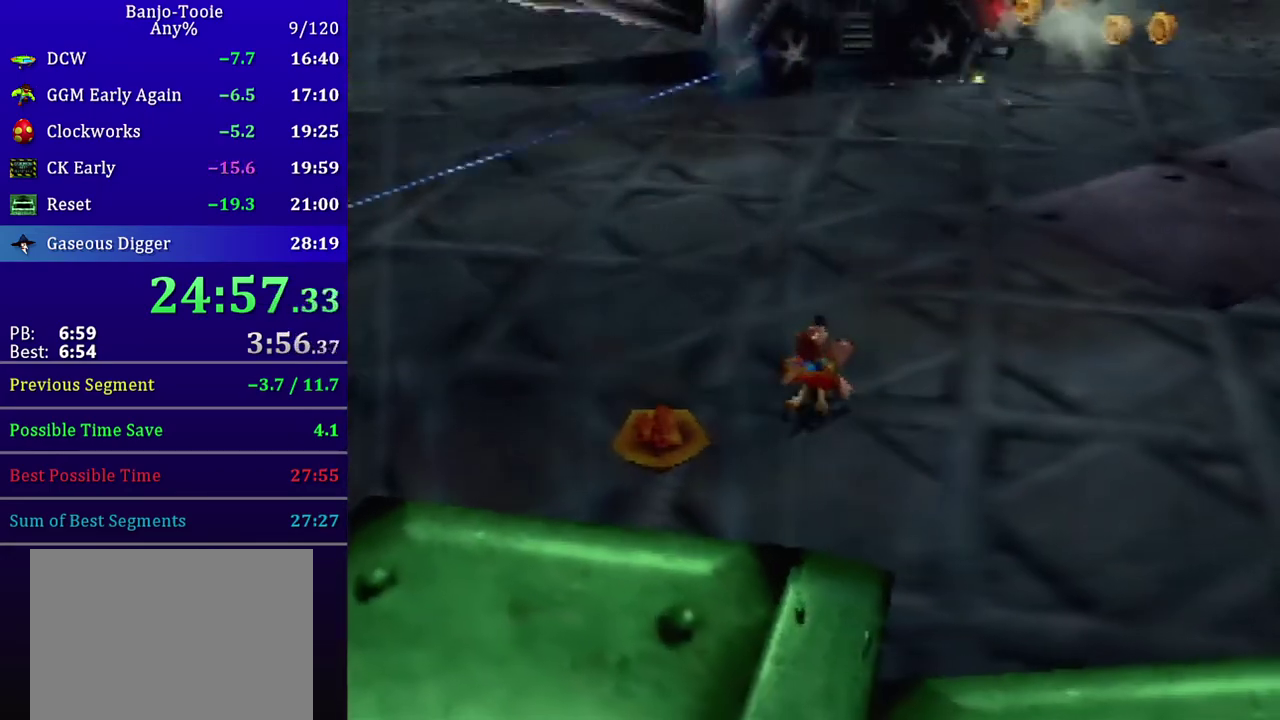
{"buttons": ["A", "Z"], "left_stick": "center", "events": [[67, "left_stick", "down-left"], [133, "left_stick", "center"], [500, "A", "down"]]}
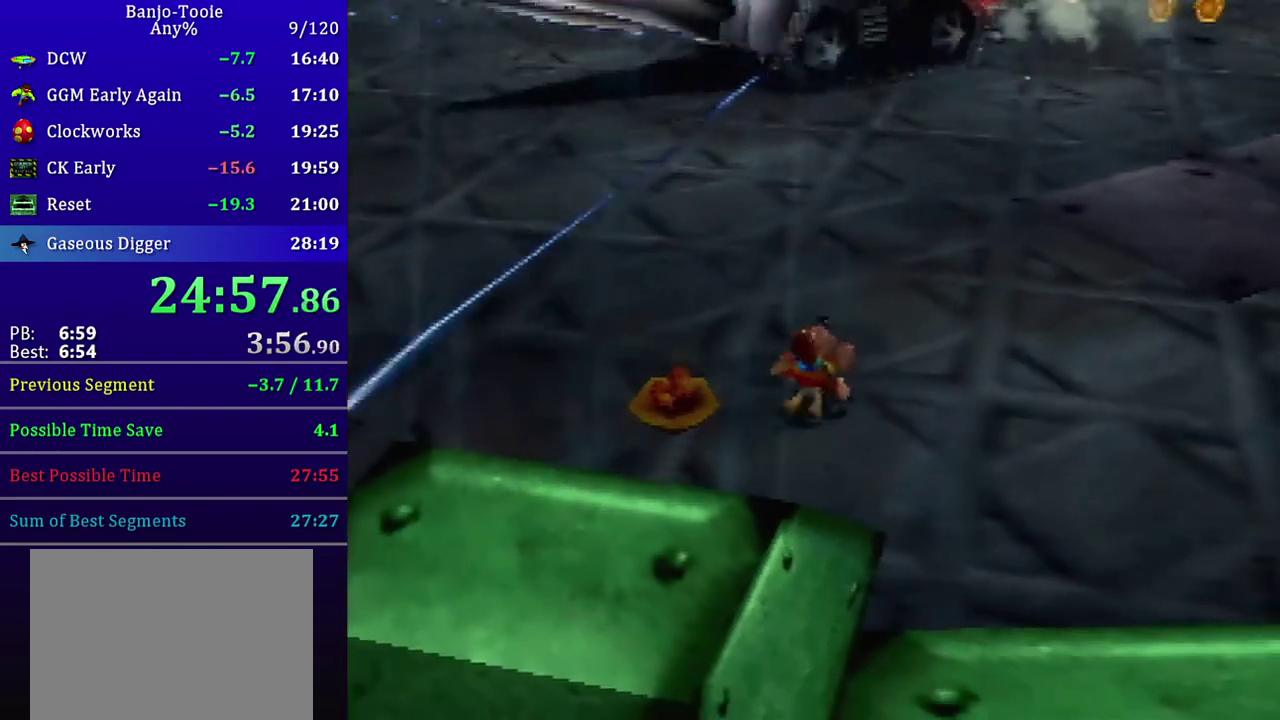
{"buttons": ["Z"], "left_stick": "center", "events": [[367, "A", "up"]]}
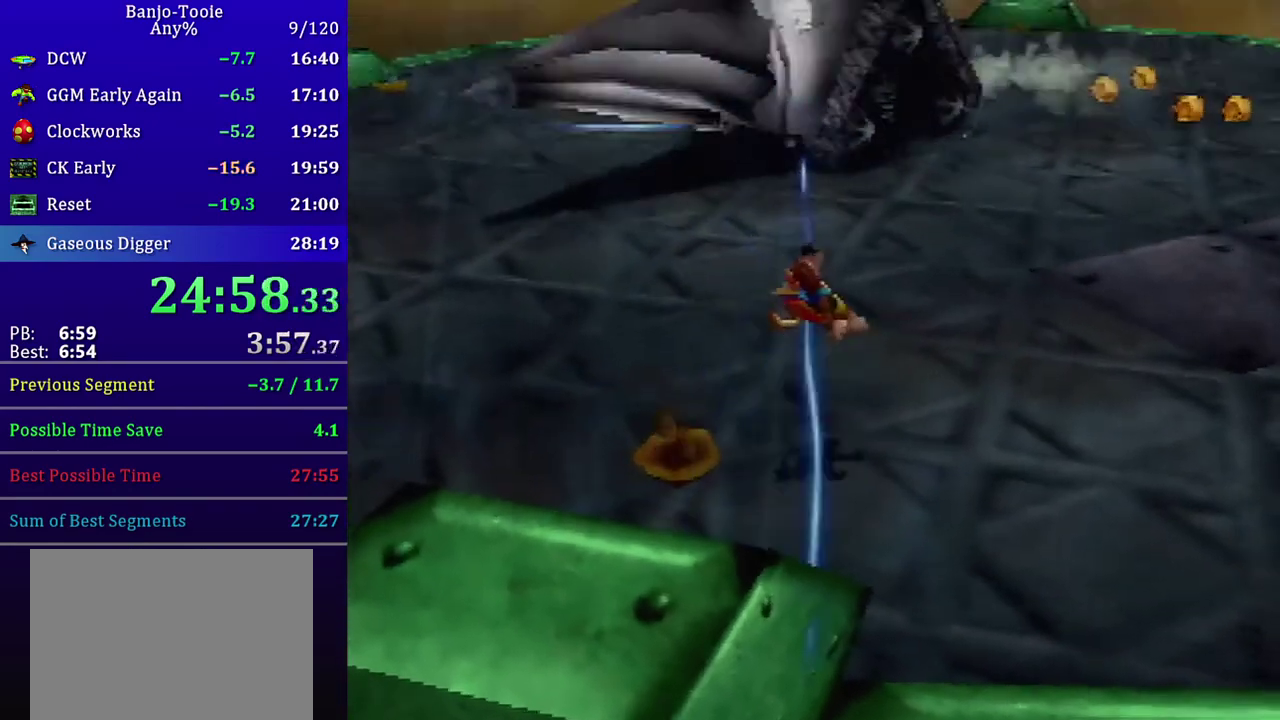
{"buttons": ["Z"], "left_stick": "left", "events": [[167, "left_stick", "left"]]}
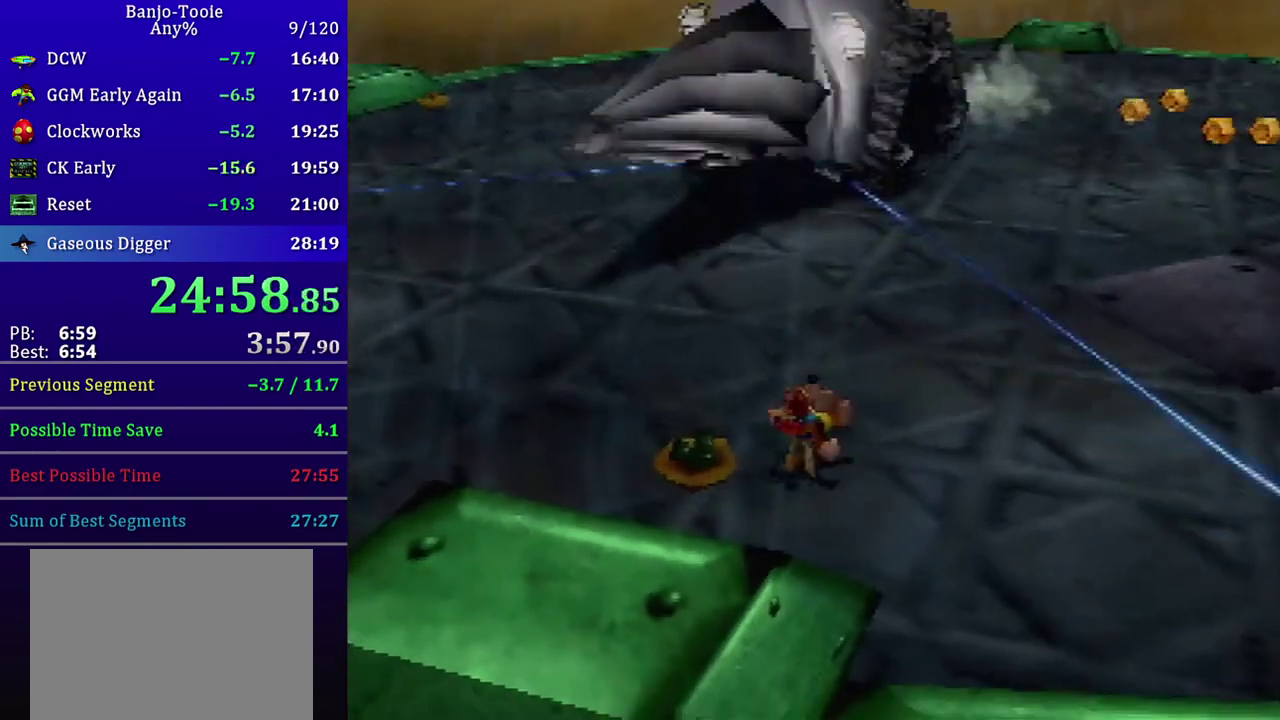
{"buttons": ["Z"], "left_stick": "right", "events": [[100, "left_stick", "down-right"], [167, "A", "down"], [167, "R1", "down"], [167, "left_stick", "right"], [234, "A", "up"], [267, "R1", "up"]]}
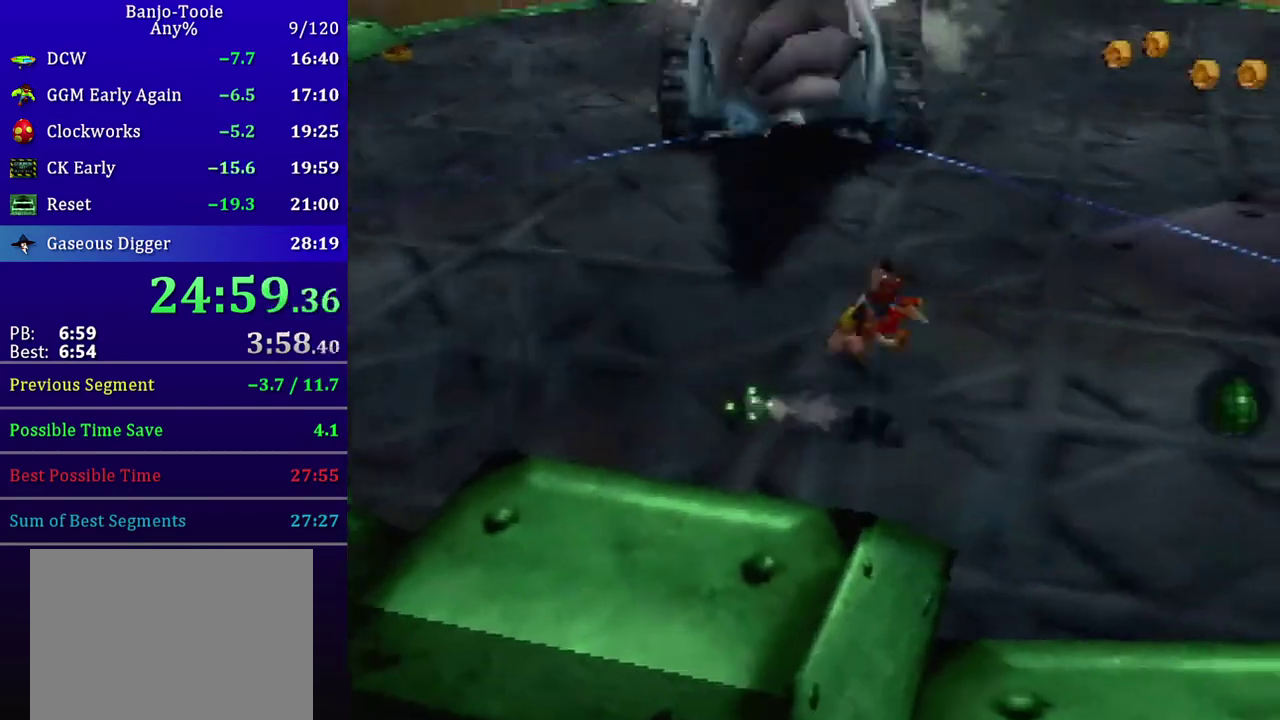
{"buttons": ["A", "Z"], "left_stick": "right", "events": [[467, "A", "down"]]}
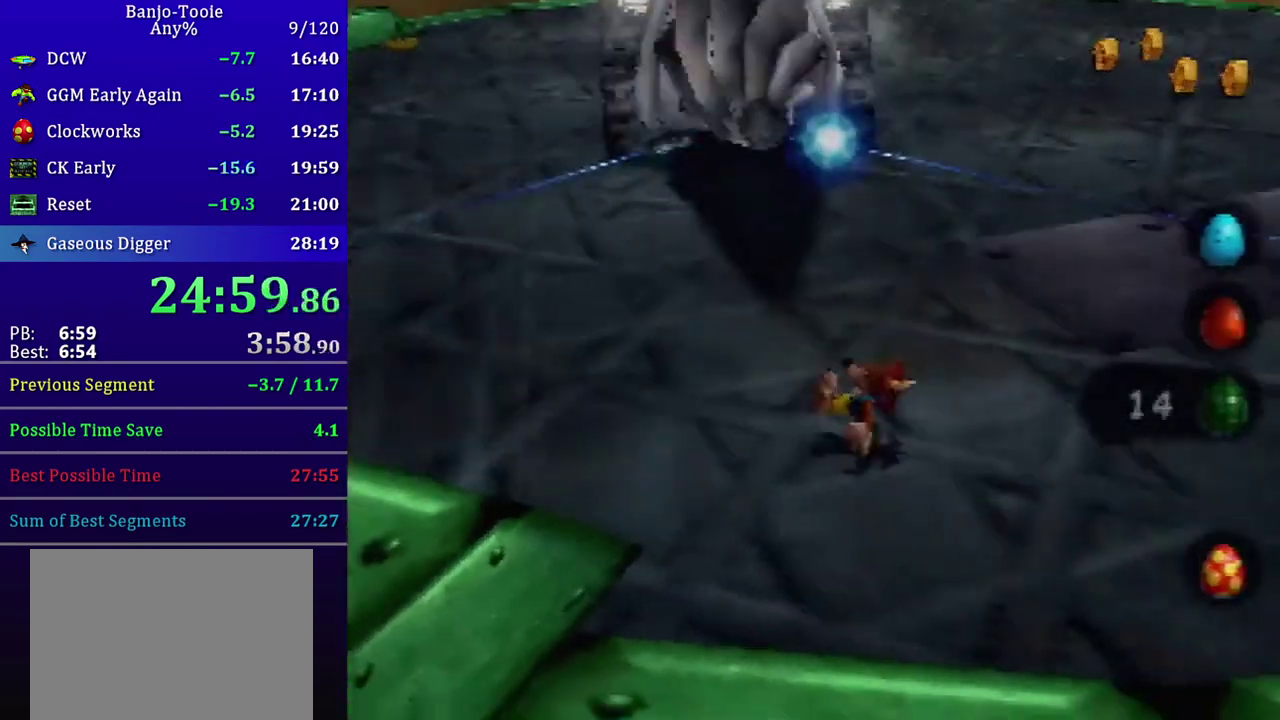
{"buttons": ["Z"], "left_stick": "right", "events": [[67, "A", "up"]]}
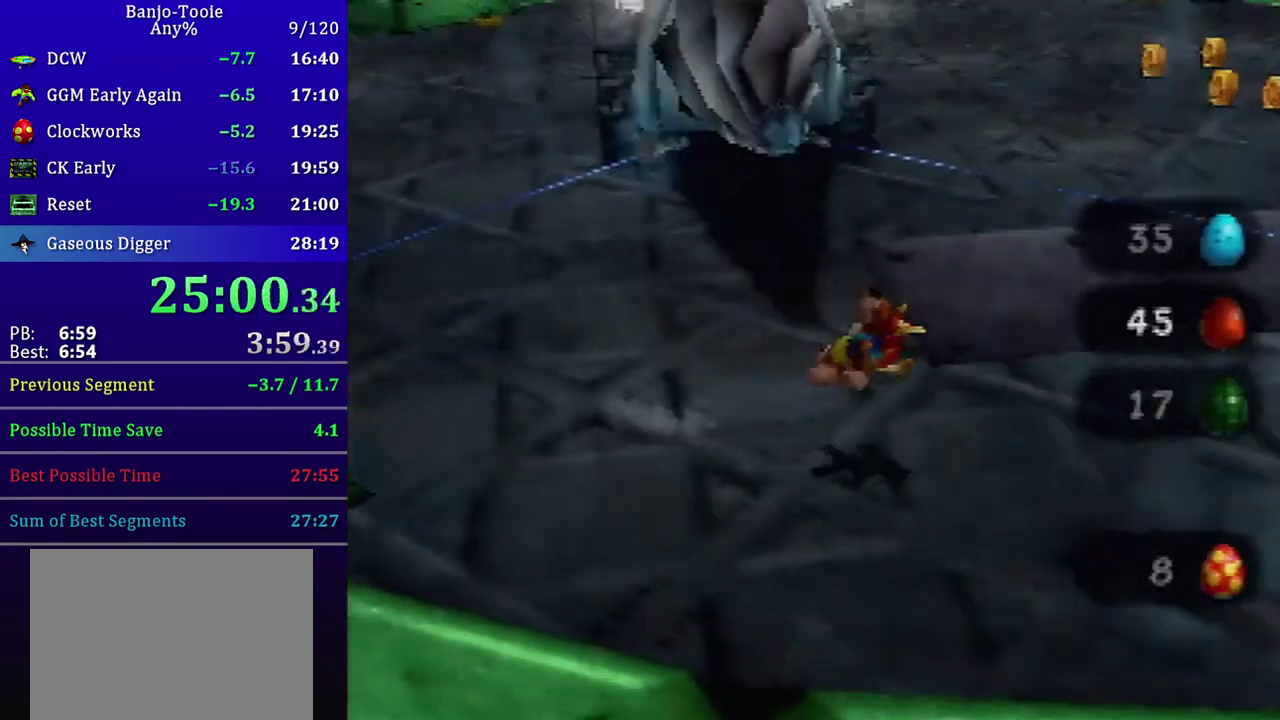
{"buttons": ["Z"], "left_stick": "right", "events": [[200, "A", "down"], [300, "A", "up"]]}
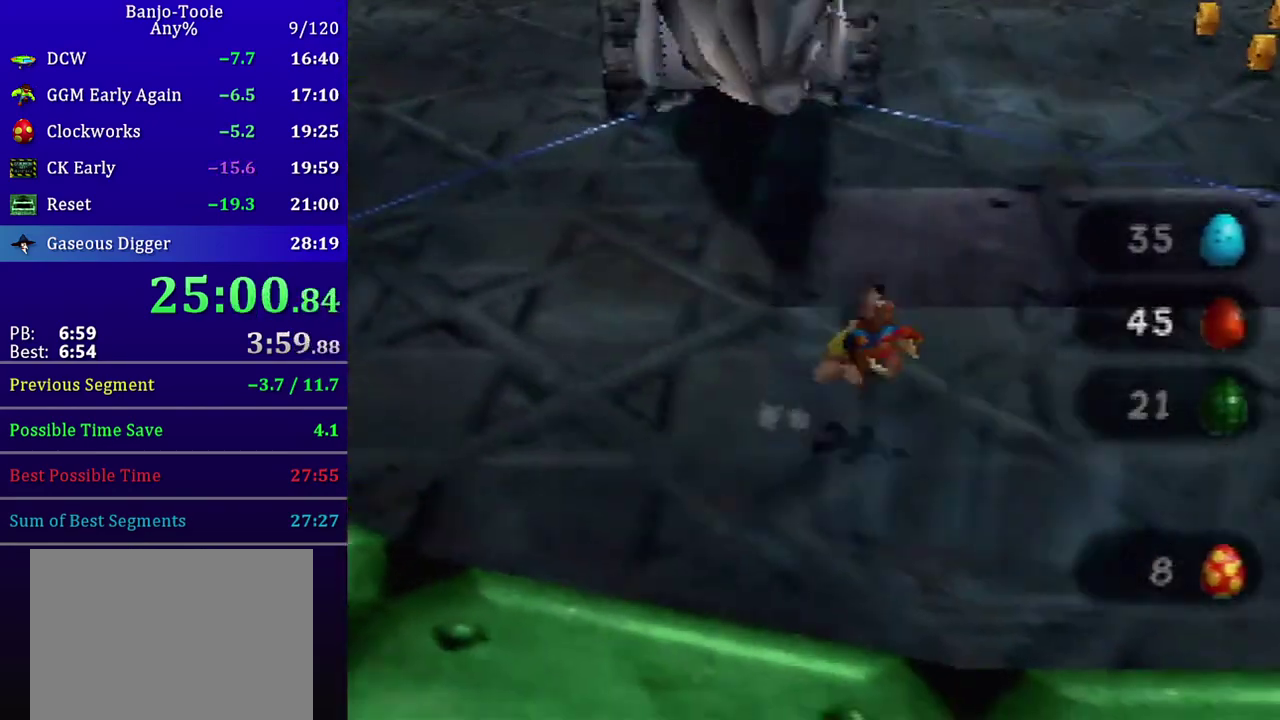
{"buttons": ["A", "Z"], "left_stick": "right", "events": [[434, "A", "down"]]}
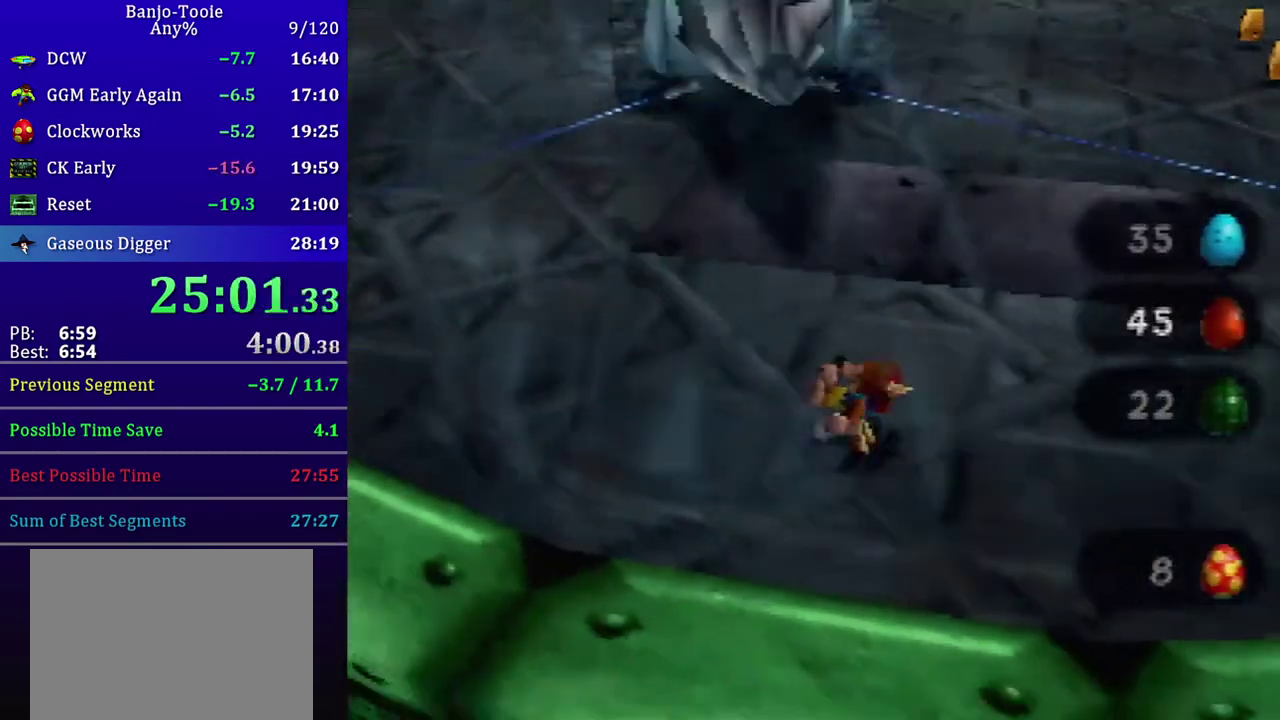
{"buttons": ["Z"], "left_stick": "right", "events": [[33, "A", "up"]]}
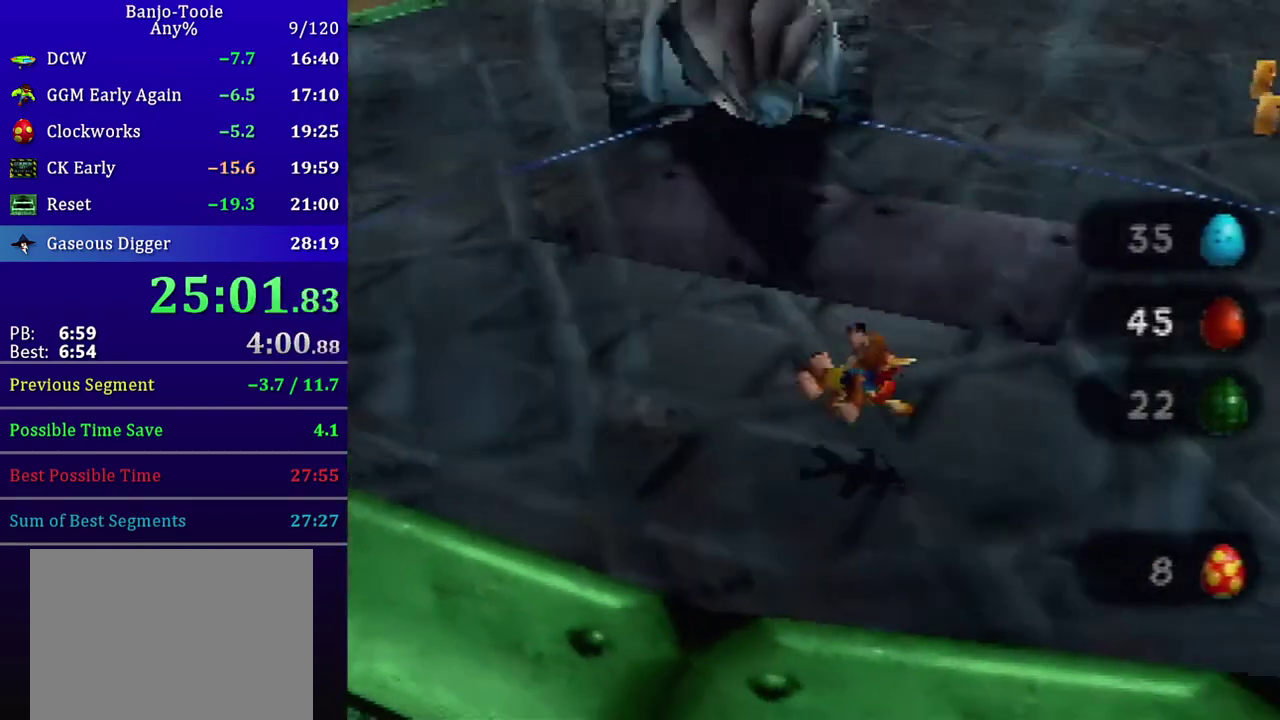
{"buttons": ["Z"], "left_stick": "right", "events": [[201, "A", "down"], [267, "A", "up"], [301, "left_stick", "down-right"], [401, "left_stick", "right"]]}
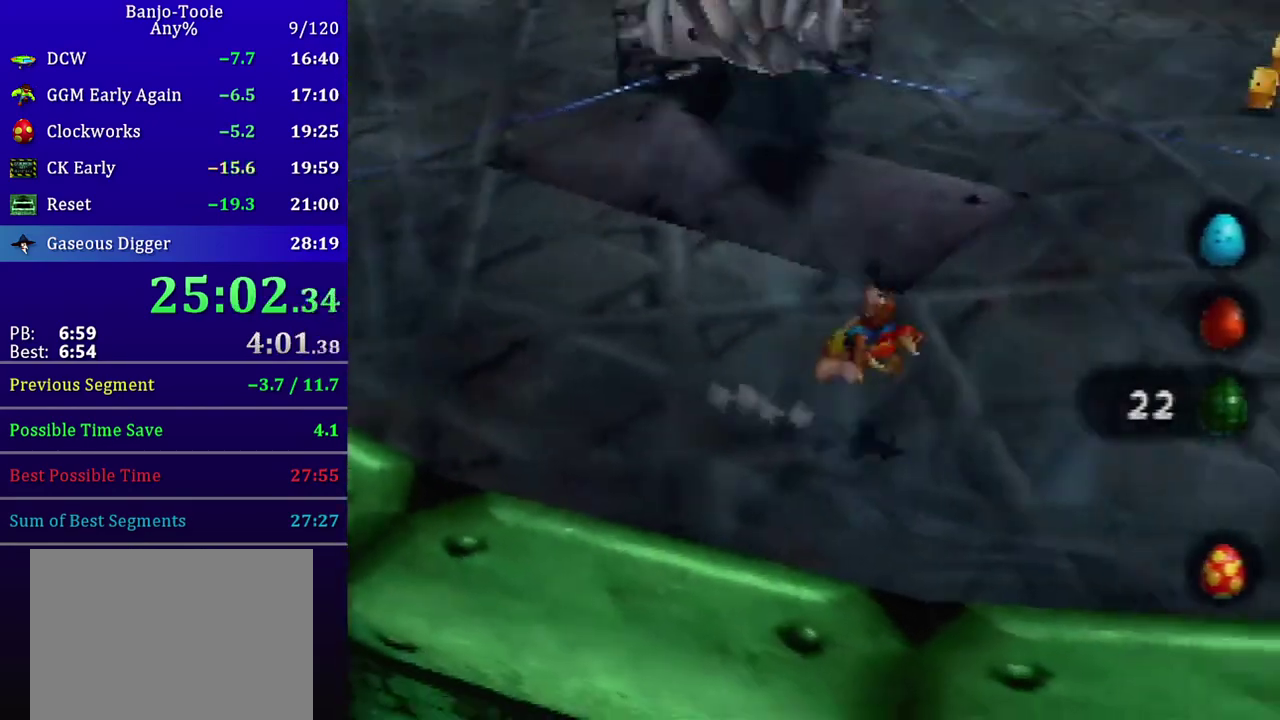
{"buttons": ["Z"], "left_stick": "down-right", "events": [[334, "left_stick", "down-right"]]}
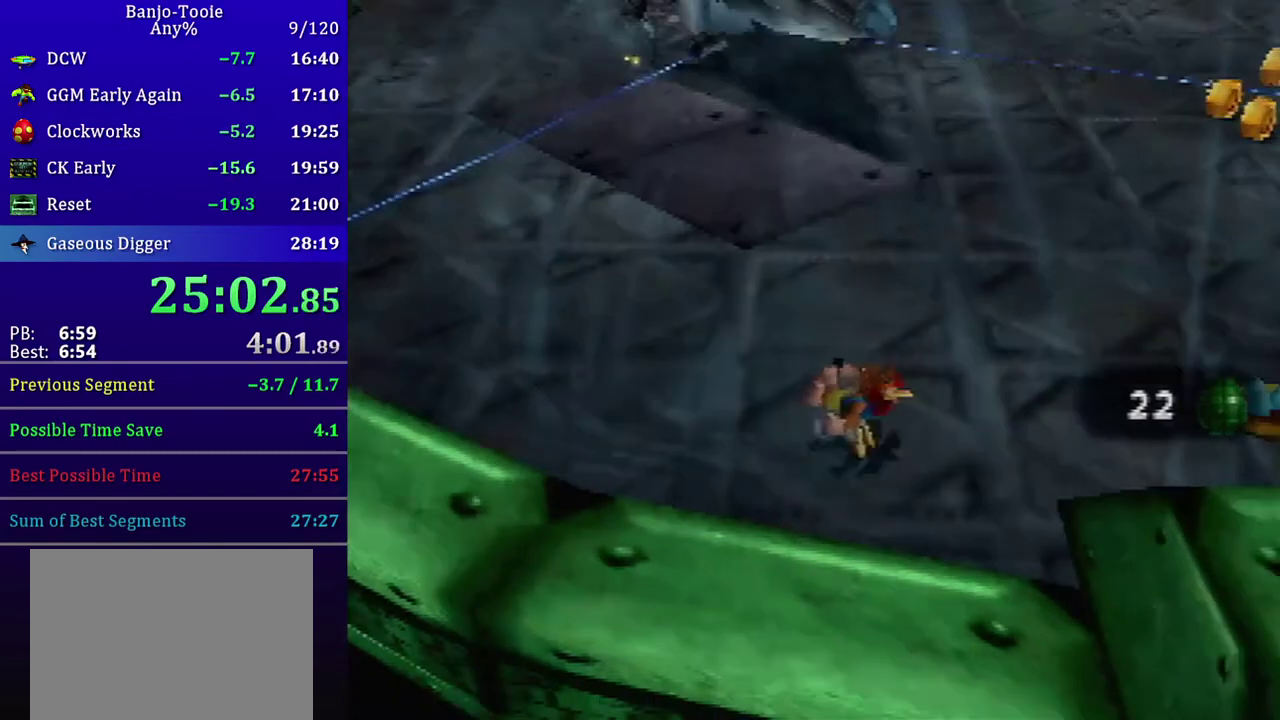
{"buttons": ["Z"], "left_stick": "center", "events": [[501, "left_stick", "center"]]}
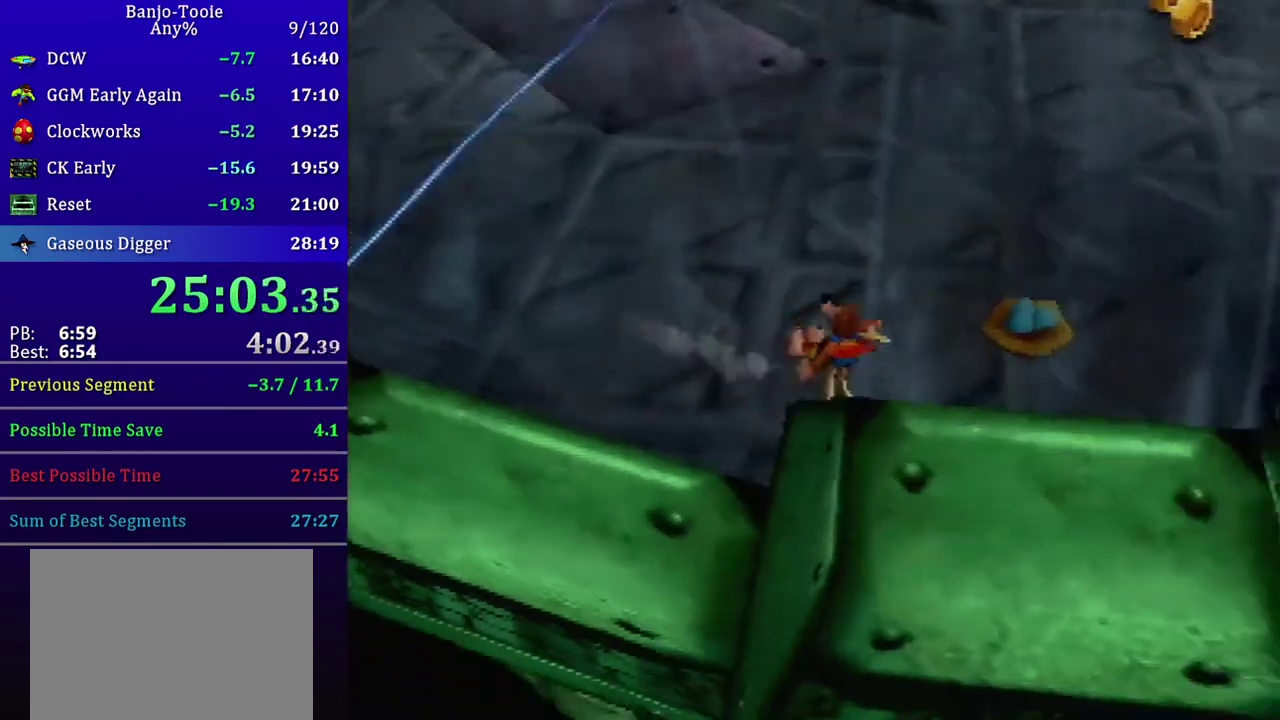
{"buttons": ["Z"], "left_stick": "center", "events": [[100, "A", "down"], [367, "A", "up"]]}
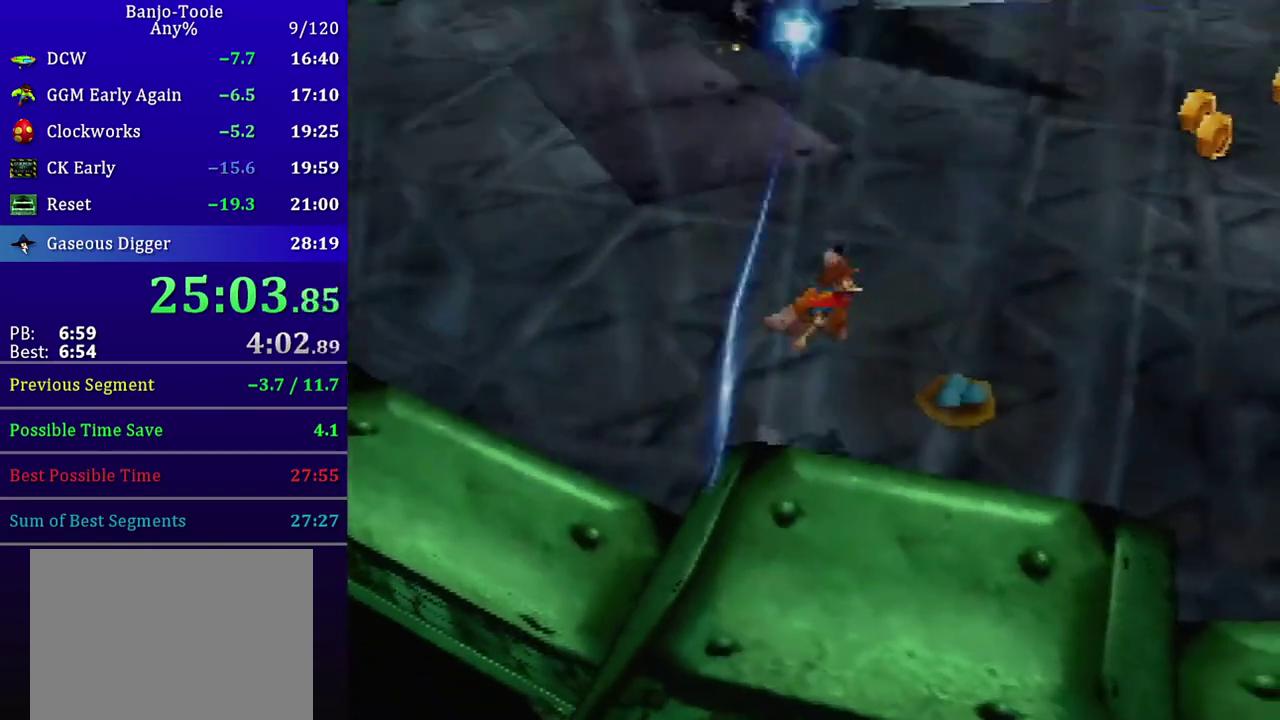
{"buttons": ["Z"], "left_stick": "center", "events": [[100, "left_stick", "down-right"], [267, "R1", "down"], [367, "R1", "up"], [367, "left_stick", "center"]]}